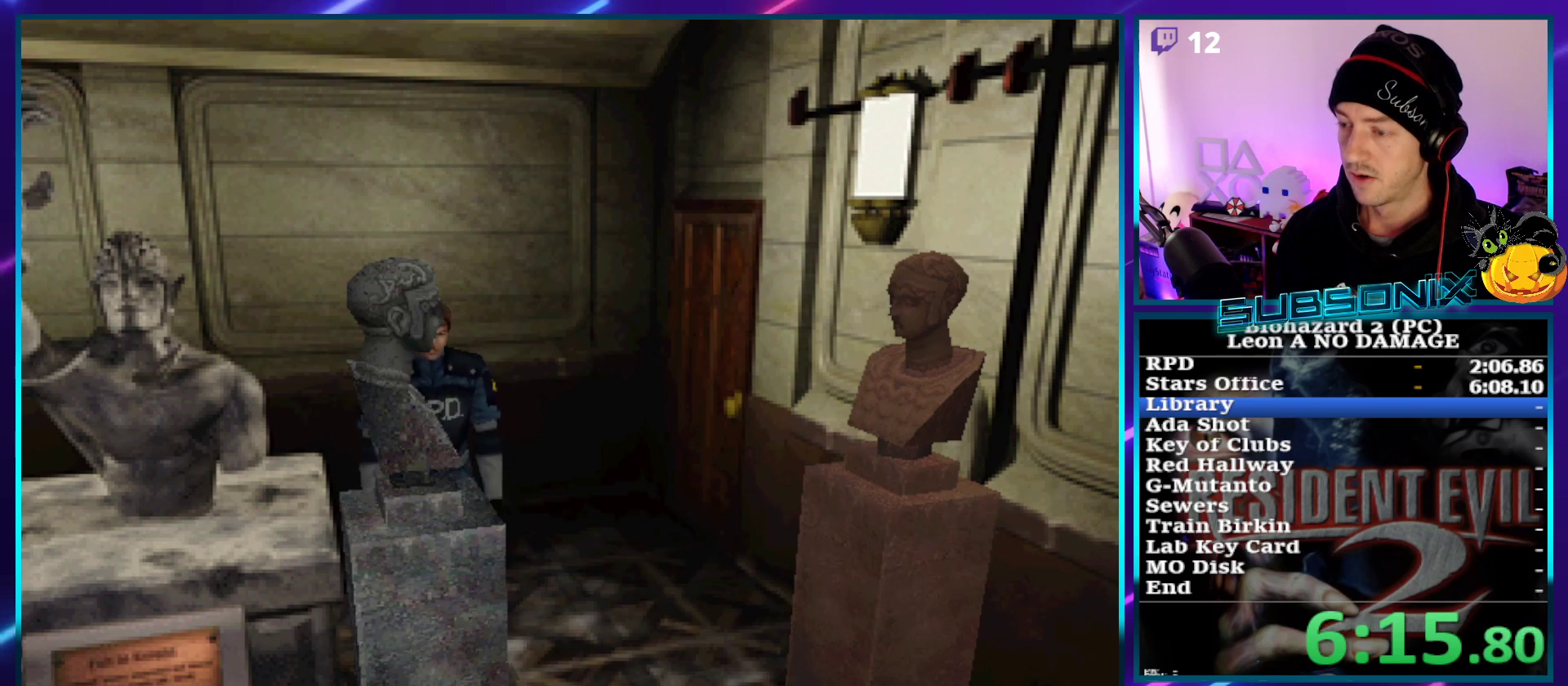
Gameplay with a controller (PlayStation layout); each line is a JSON object with the inputs held at the frame after it. "events" lists button and stick changes between this image and that frame as [ms after this image, input, new state], when the widget could be followed in between. Not read: L3 R3.
{"buttons": ["DPAD_UP"], "left_stick": "center", "right_stick": "center", "events": []}
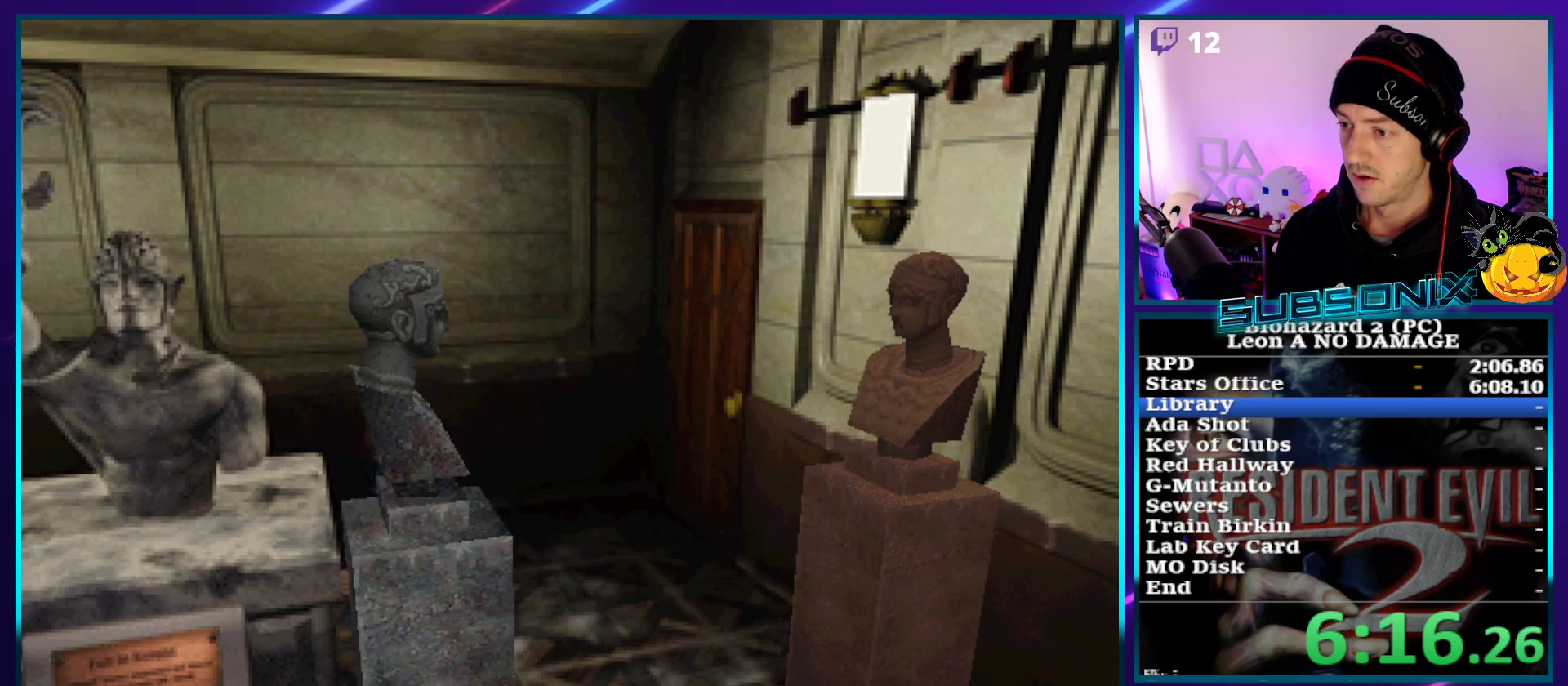
{"buttons": ["DPAD_UP"], "left_stick": "center", "right_stick": "center", "events": []}
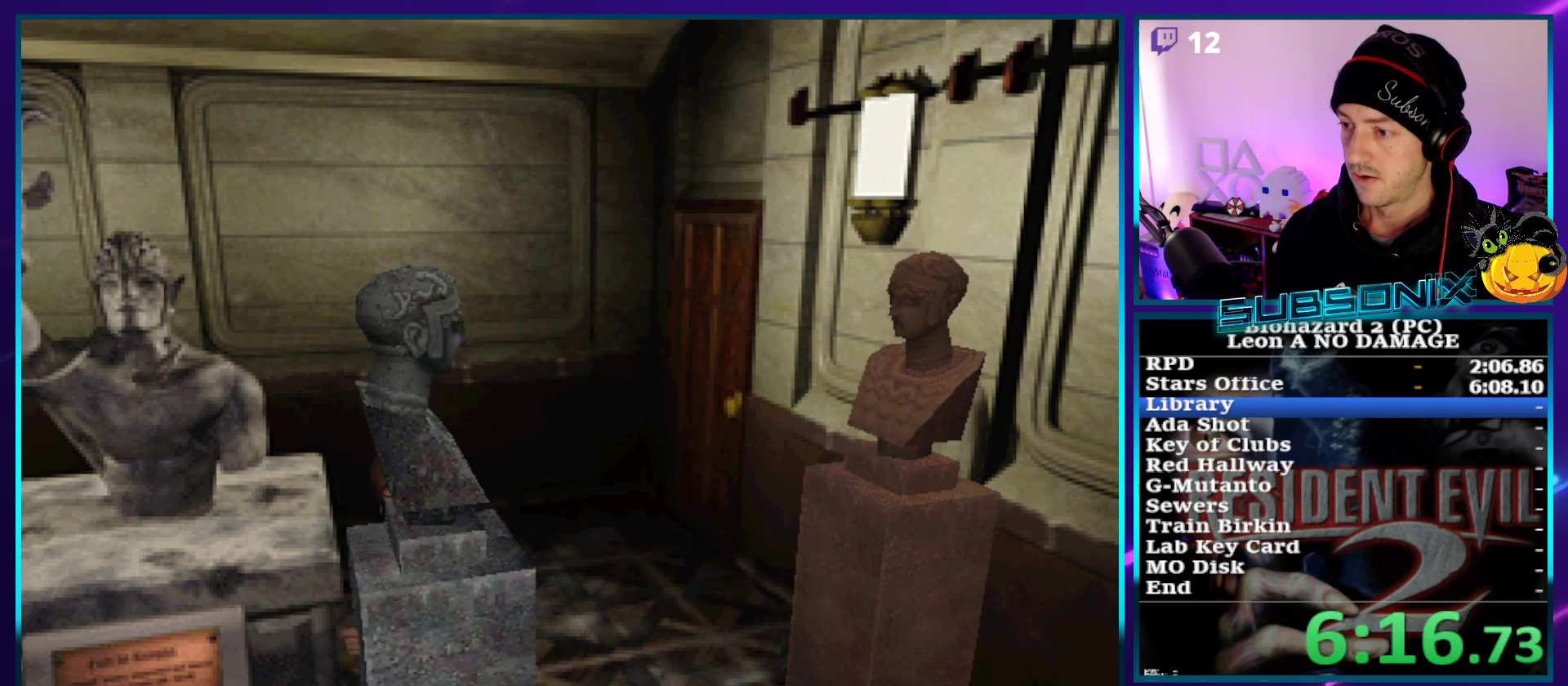
{"buttons": ["DPAD_UP"], "left_stick": "center", "right_stick": "center", "events": []}
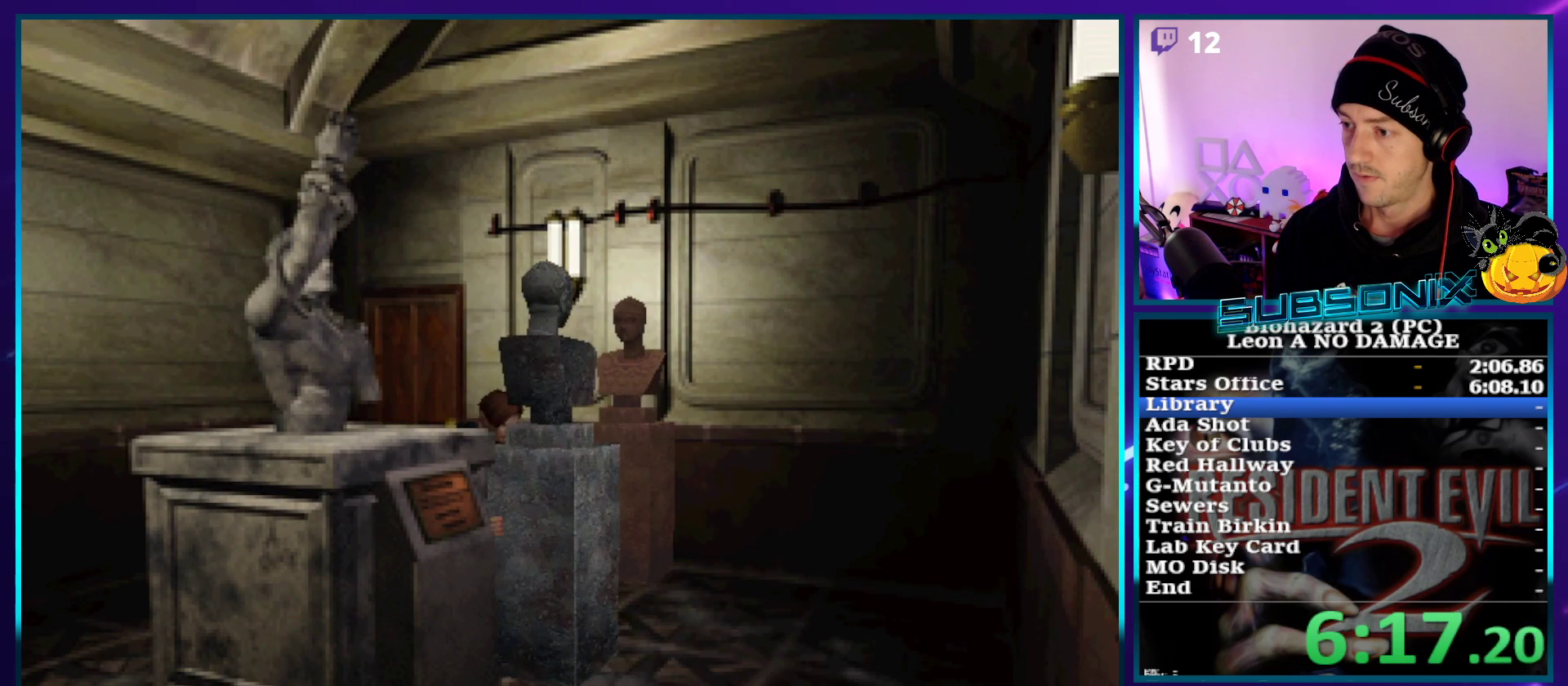
{"buttons": ["DPAD_UP"], "left_stick": "center", "right_stick": "center", "events": []}
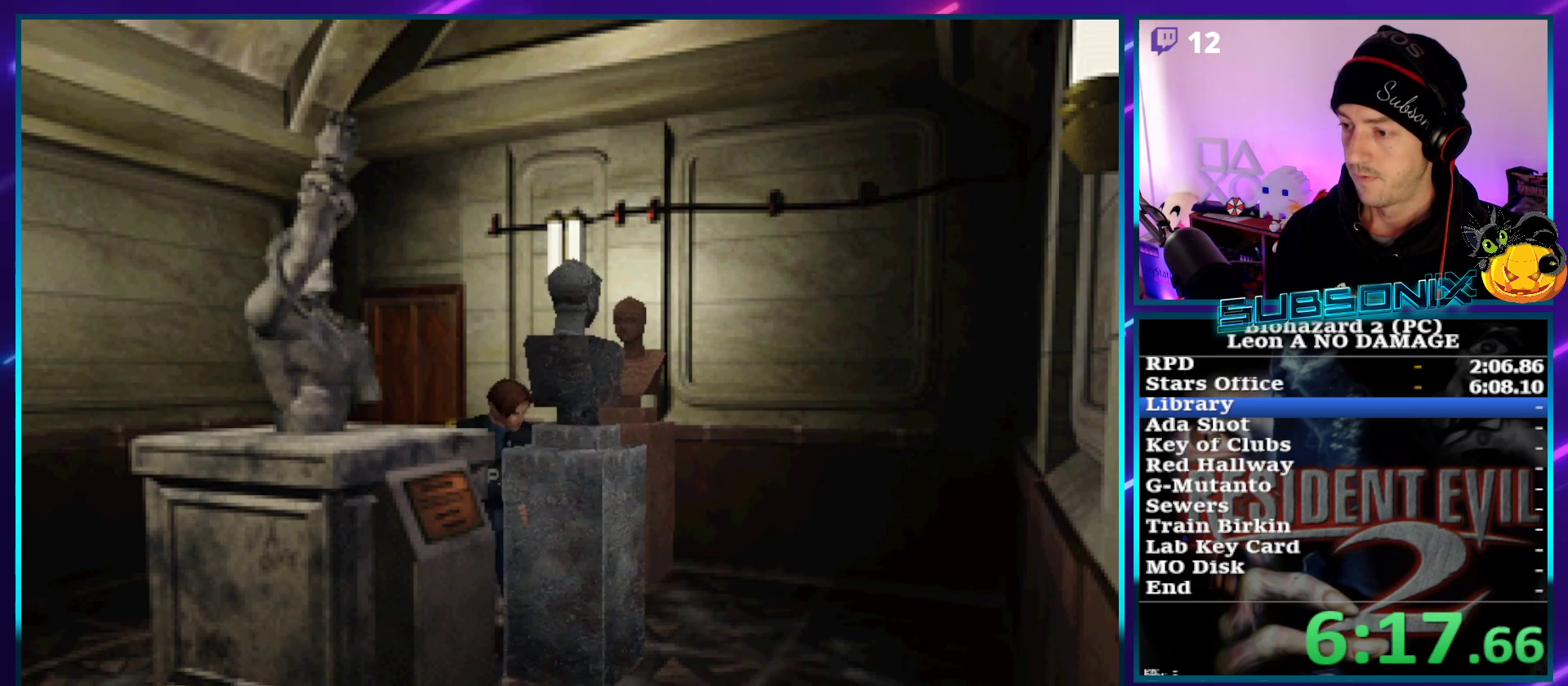
{"buttons": ["SQUARE", "DPAD_UP", "DPAD_LEFT"], "left_stick": "center", "right_stick": "center", "events": [[483, "DPAD_LEFT", "down"], [500, "SQUARE", "down"]]}
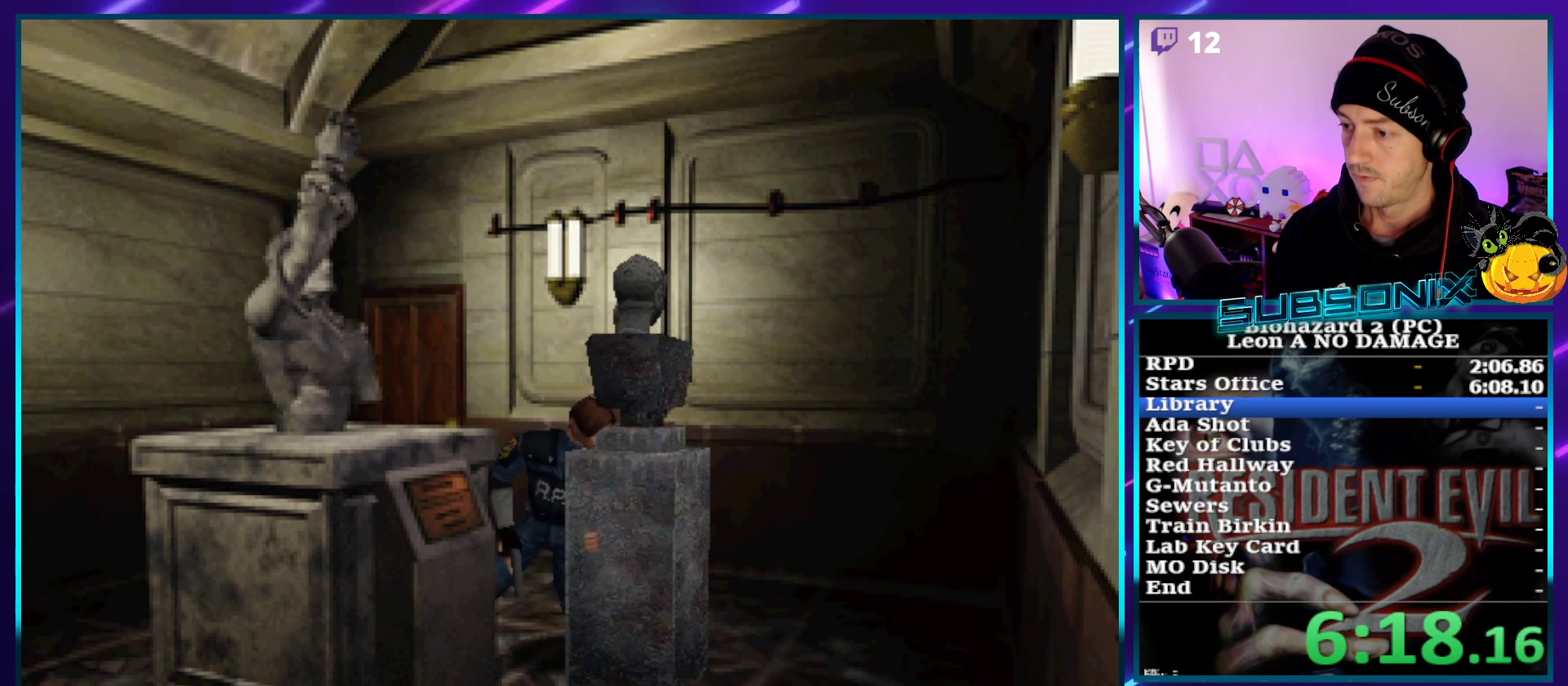
{"buttons": ["SQUARE", "DPAD_LEFT"], "left_stick": "center", "right_stick": "center", "events": [[17, "DPAD_UP", "up"]]}
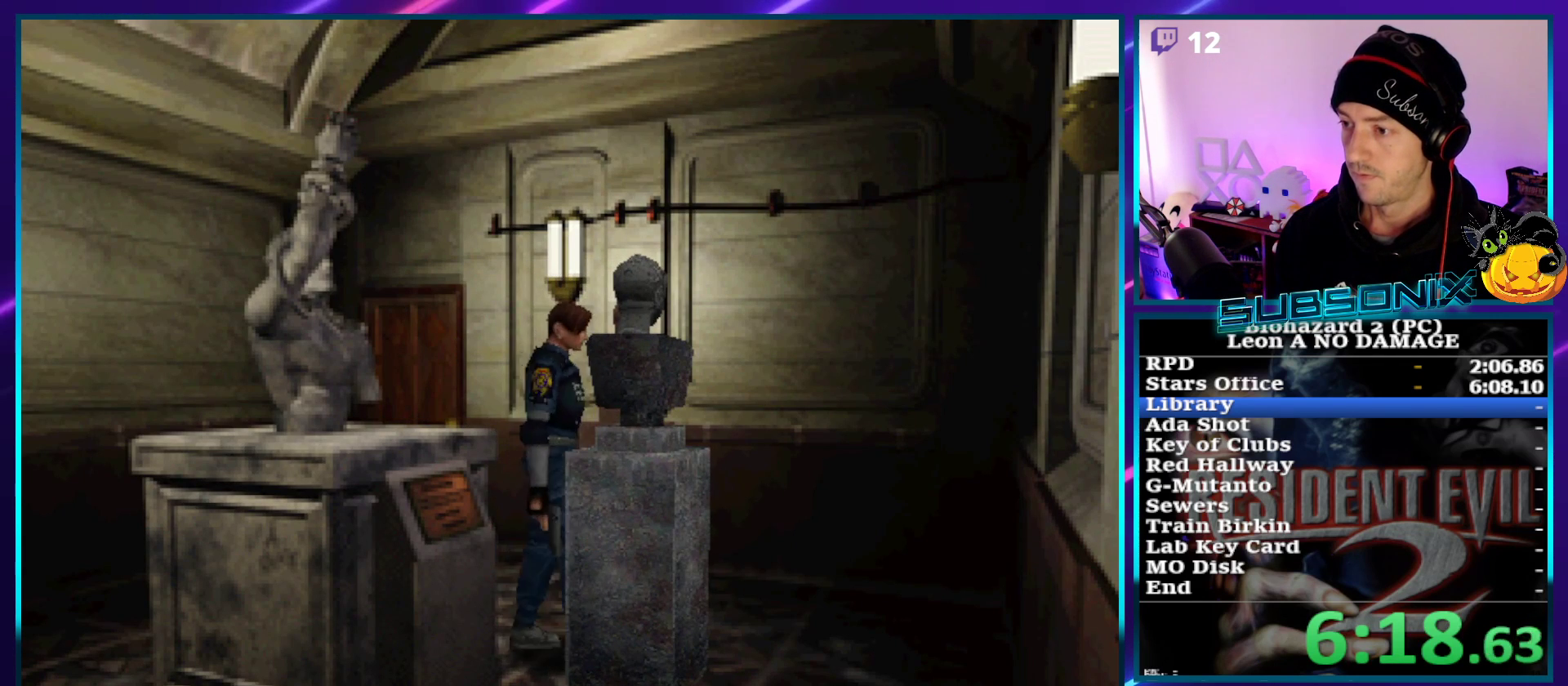
{"buttons": ["SQUARE", "DPAD_RIGHT"], "left_stick": "center", "right_stick": "center", "events": [[100, "DPAD_UP", "down"], [117, "DPAD_LEFT", "up"], [417, "DPAD_RIGHT", "down"], [467, "DPAD_UP", "up"]]}